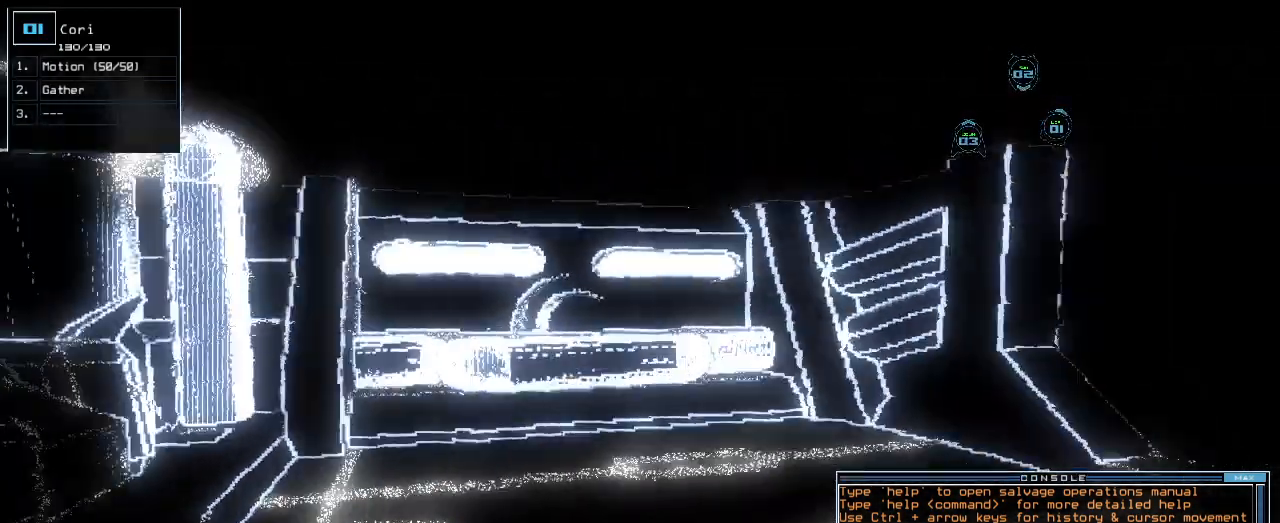
Gameplay with keyboard; each line is a JSON object with the keys held at the frame after it. "events" lists presses ("down") and releases ("up") of ".", "0", "1", "2", "3", "4", "5", "6", "7", "8", "9", "a", "b", "backspace", "c", "caps_lock", "comma", "ctrl_l", "ctrl_r", "d", "down", "e", "equals", "escape", "f", "f1", "g", "h", "i", "j", "k", "l", "left", "m", "minus", "n", "o", "p", "q", "quote", "r", "return", "right", "s", "semicolon", "shift_l", "shift_r", "space", "t", "tab", "tilde", "u", "up", "v", "w", "x", "y" and "z" between this image and that frame as [ms after this image, input, new state], when the widget could be followed in between. No other keys are recorded. Mouse input is not recorded.
{"keys": [], "events": [[20, "right", "up"], [60, "space", "down"], [140, "space", "up"]]}
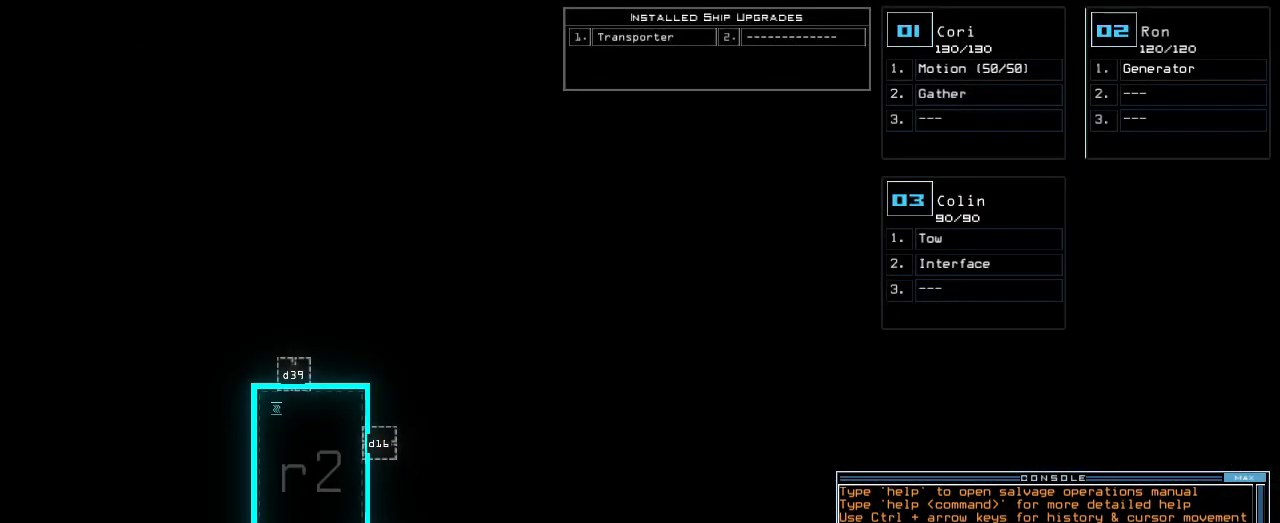
{"keys": [], "events": []}
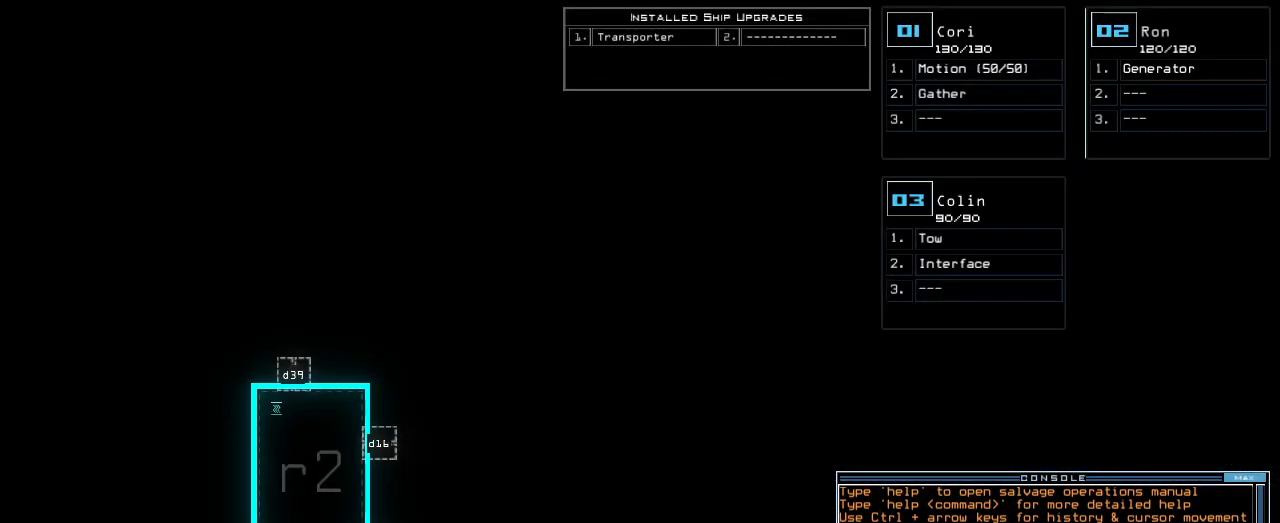
{"keys": ["down"], "events": [[200, "down", "down"]]}
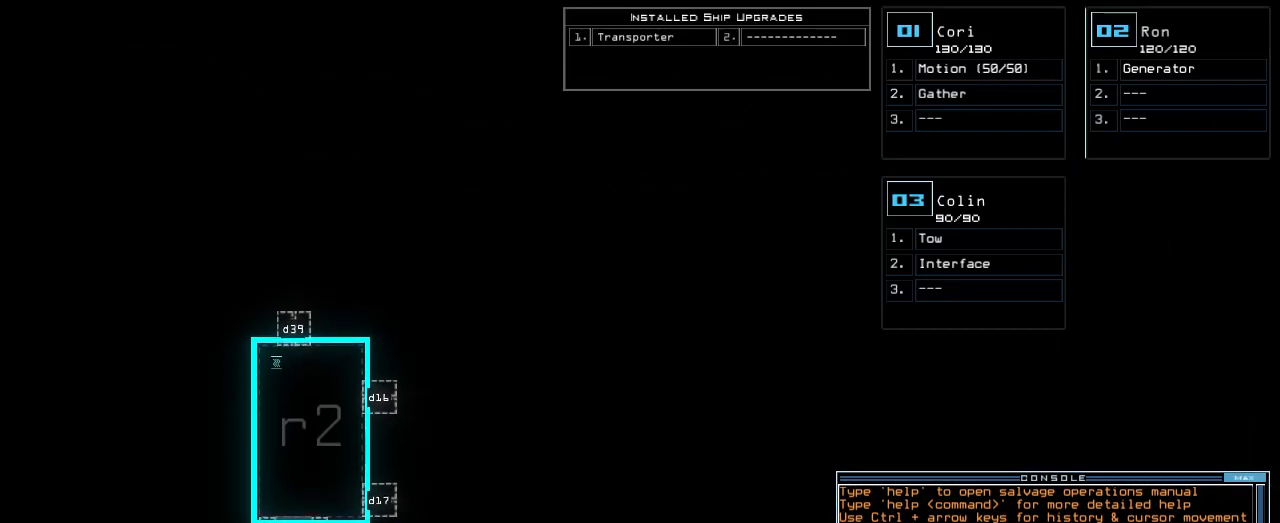
{"keys": [], "events": [[420, "down", "up"]]}
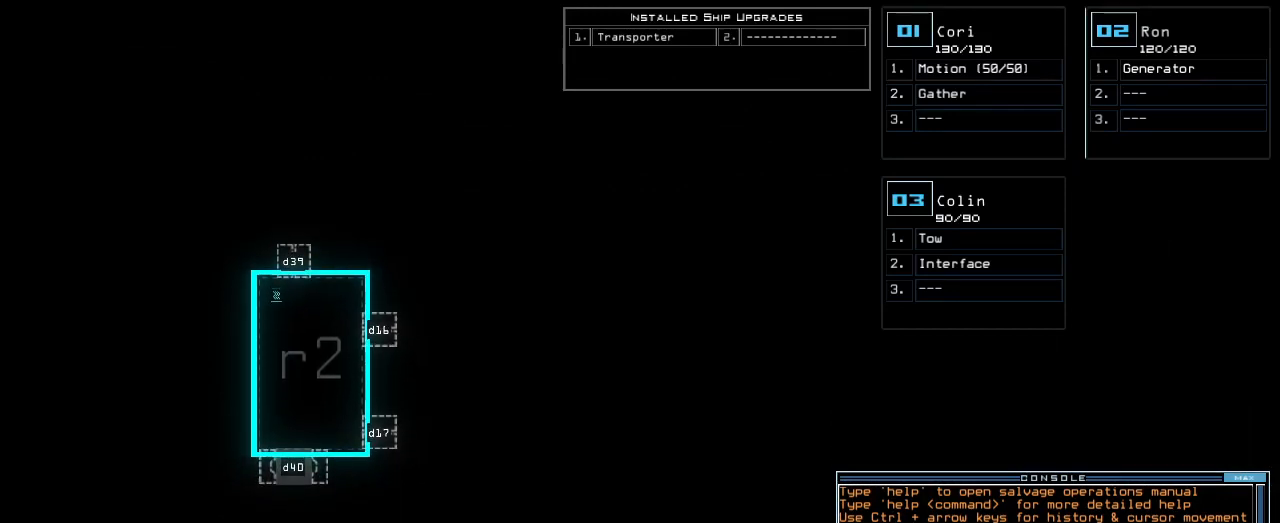
{"keys": [], "events": []}
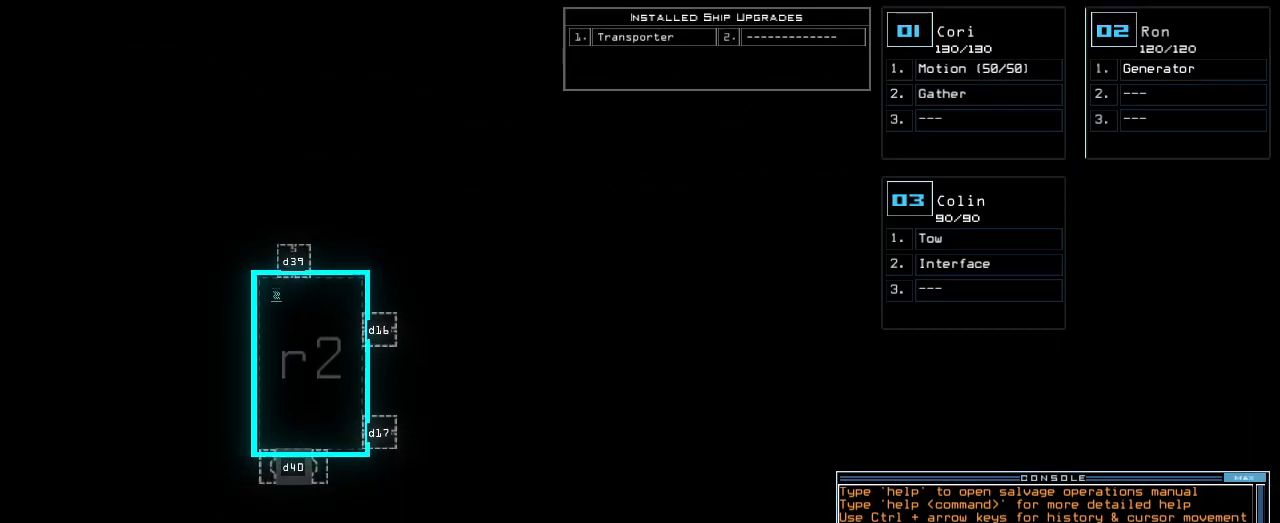
{"keys": [], "events": []}
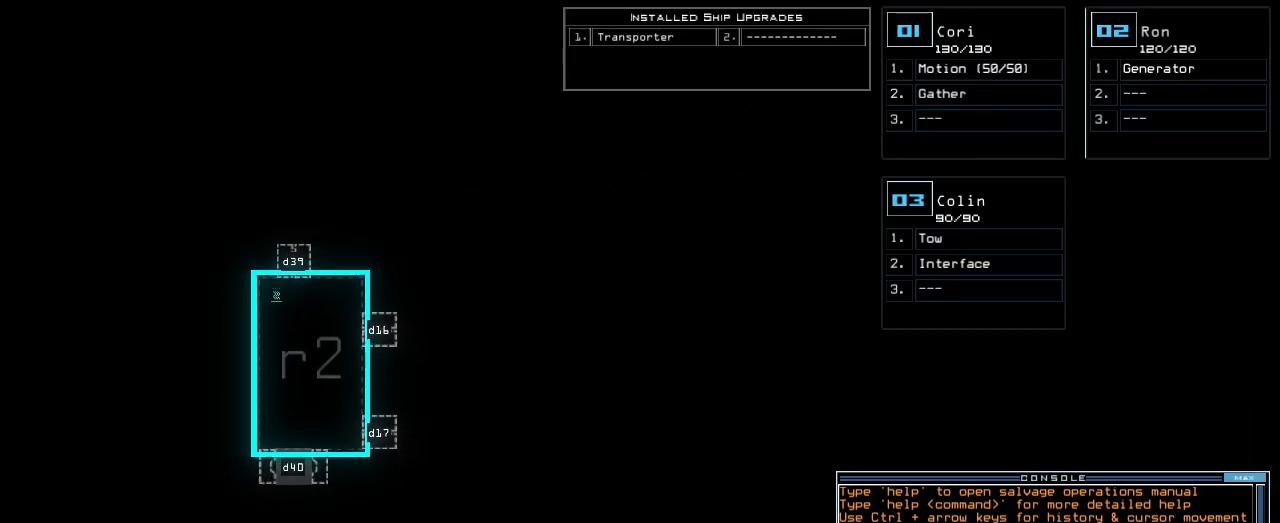
{"keys": [], "events": []}
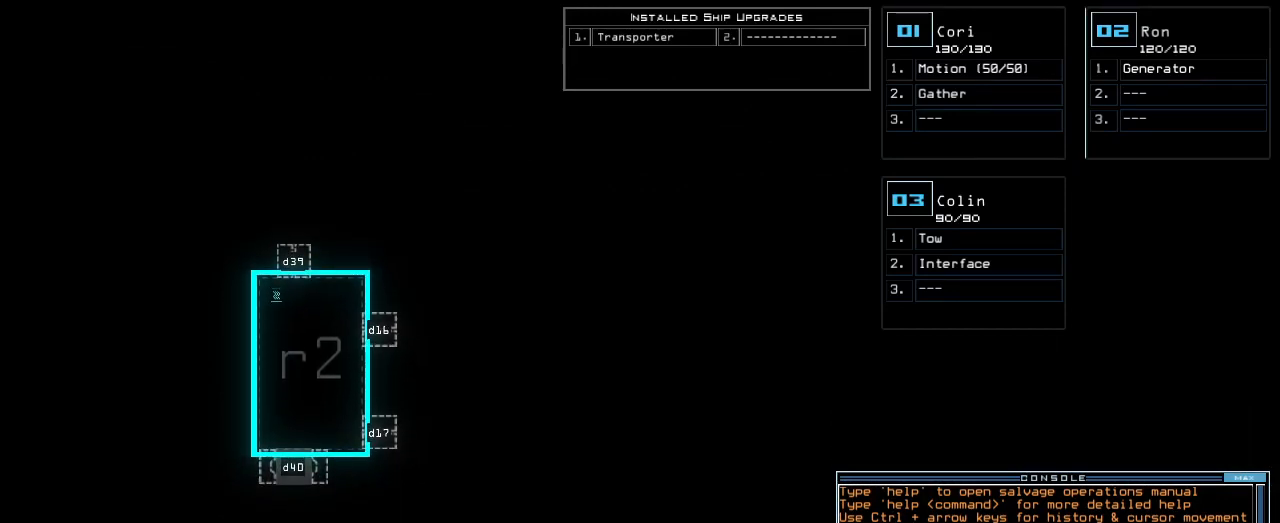
{"keys": [], "events": []}
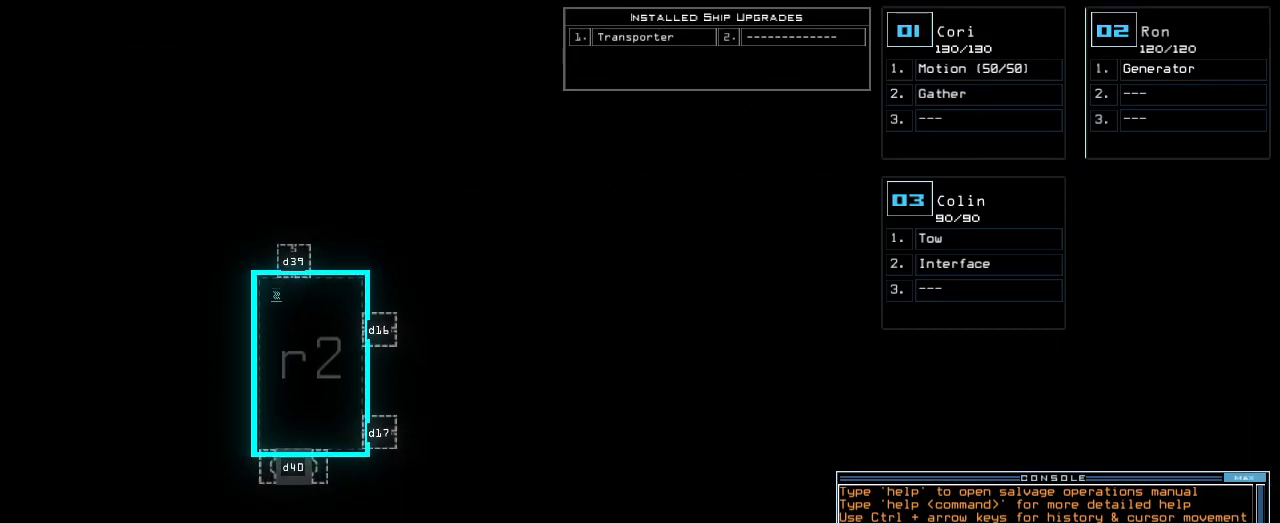
{"keys": ["n"], "events": [[140, "t", "down"], [220, "t", "up"], [340, "a", "down"], [340, "r", "down"], [400, "r", "up"], [460, "a", "up"], [460, "n", "down"]]}
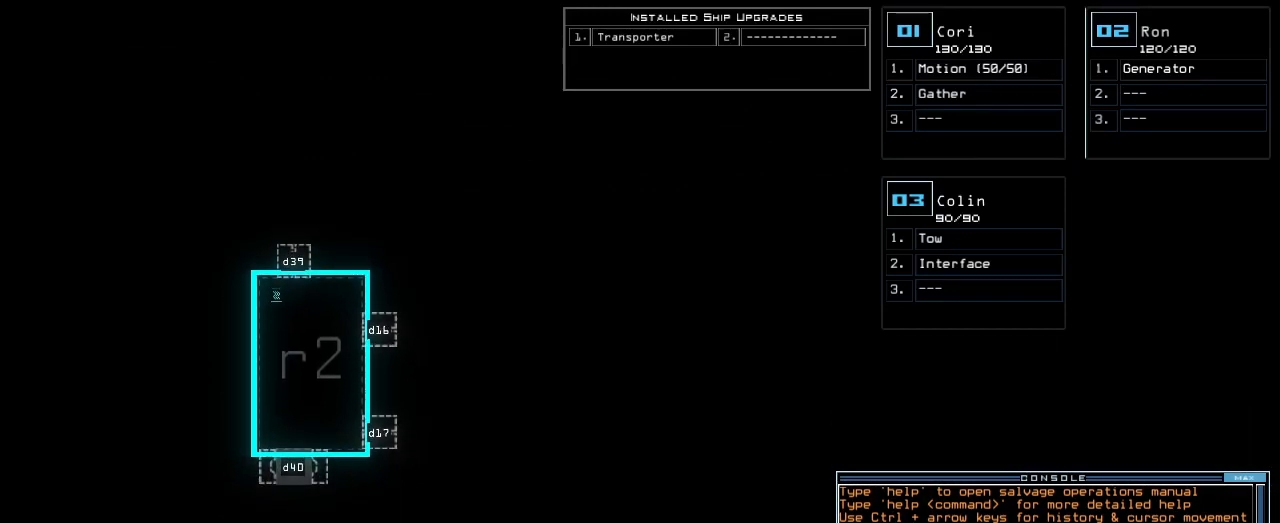
{"keys": [], "events": [[60, "space", "down"], [80, "n", "up"], [120, "space", "up"]]}
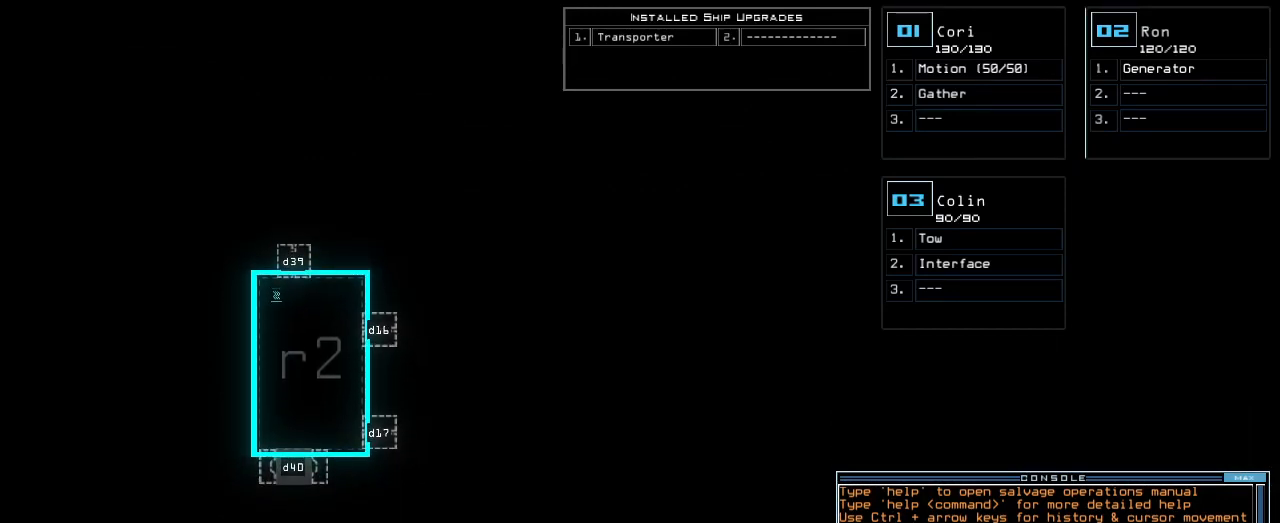
{"keys": ["r"], "events": [[40, "1", "down"], [100, "space", "down"], [120, "1", "up"], [200, "space", "up"], [240, "2", "down"], [320, "2", "up"], [340, "space", "down"], [440, "space", "up"], [460, "r", "down"]]}
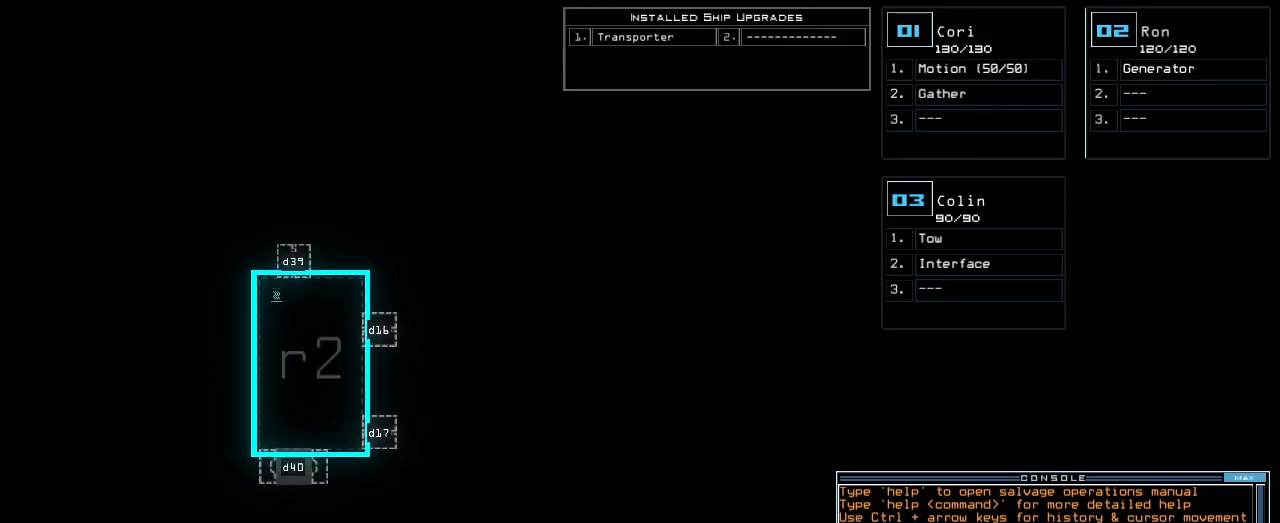
{"keys": [], "events": [[20, "2", "down"], [80, "r", "up"], [120, "2", "up"]]}